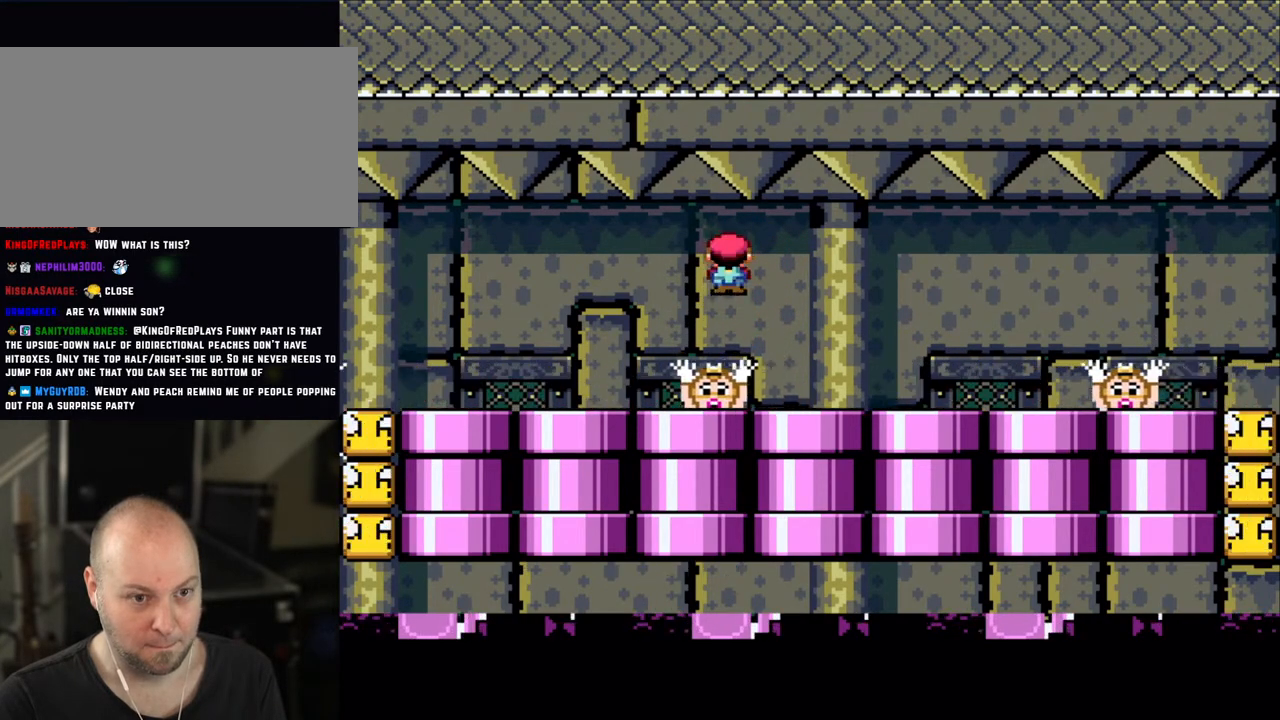
Gameplay with a controller (Nintendo layout); each line is a JSON object with the inputs held at the frame after it. "events" lists button and stick changes between this image and that frame as [ms after this image, input, new state], when the widget could be followed in between. Not read: L3 R3.
{"buttons": ["X"], "events": [[350, "A", "down"], [450, "A", "up"]]}
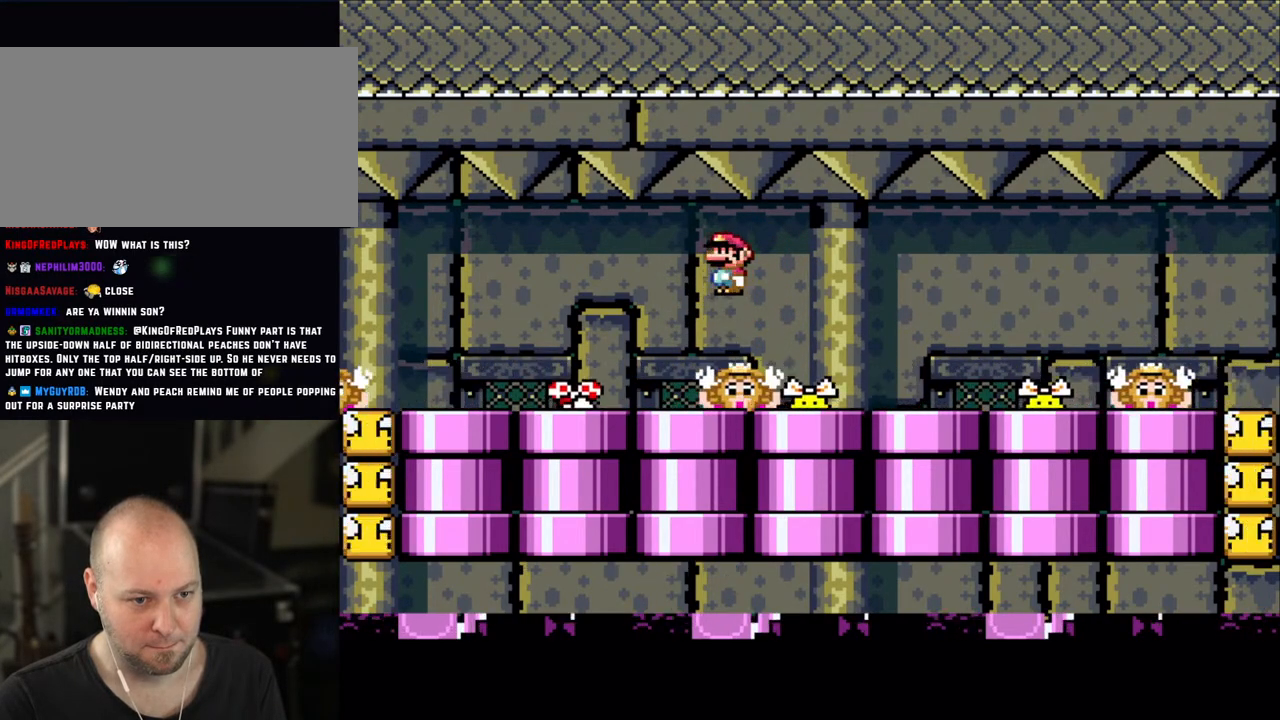
{"buttons": ["X", "DPAD_LEFT"], "events": [[350, "DPAD_LEFT", "down"], [383, "A", "down"], [450, "A", "up"]]}
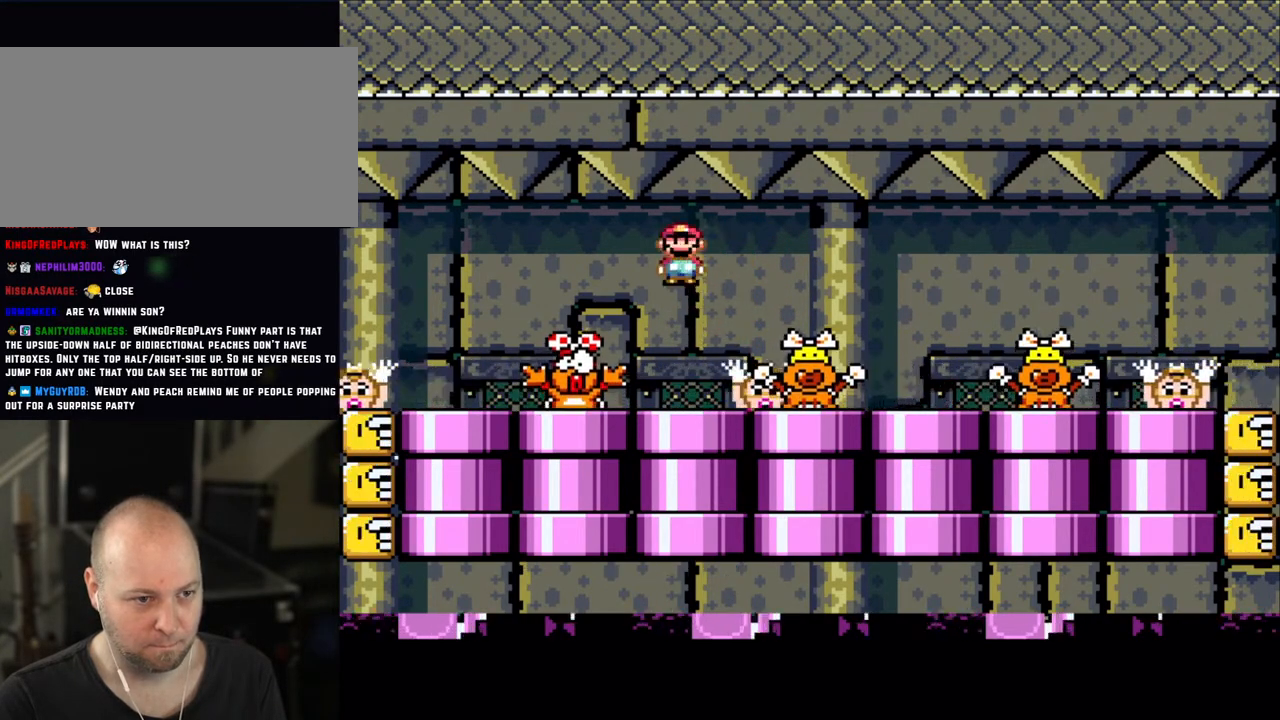
{"buttons": ["A", "X", "DPAD_RIGHT"], "events": [[83, "A", "down"], [133, "DPAD_LEFT", "up"], [300, "DPAD_RIGHT", "down"], [350, "A", "up"], [500, "A", "down"]]}
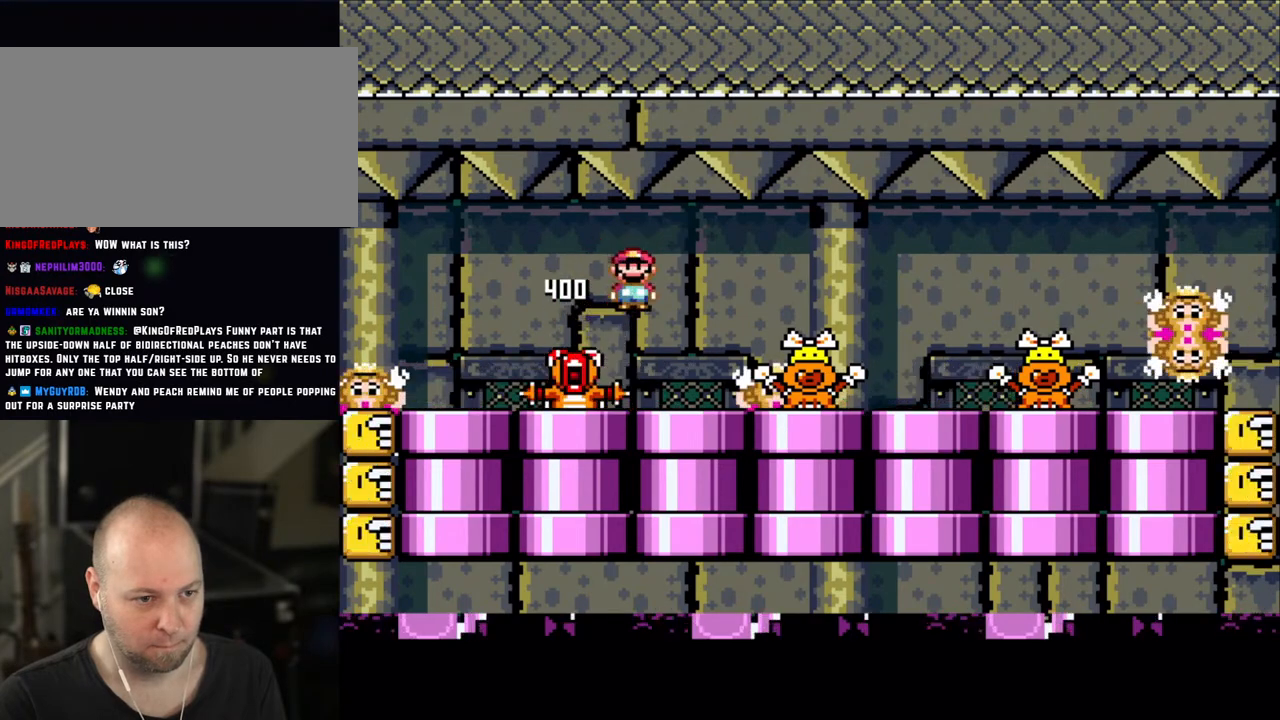
{"buttons": ["X"], "events": [[183, "A", "up"], [200, "DPAD_RIGHT", "up"], [283, "DPAD_LEFT", "down"], [400, "DPAD_LEFT", "up"]]}
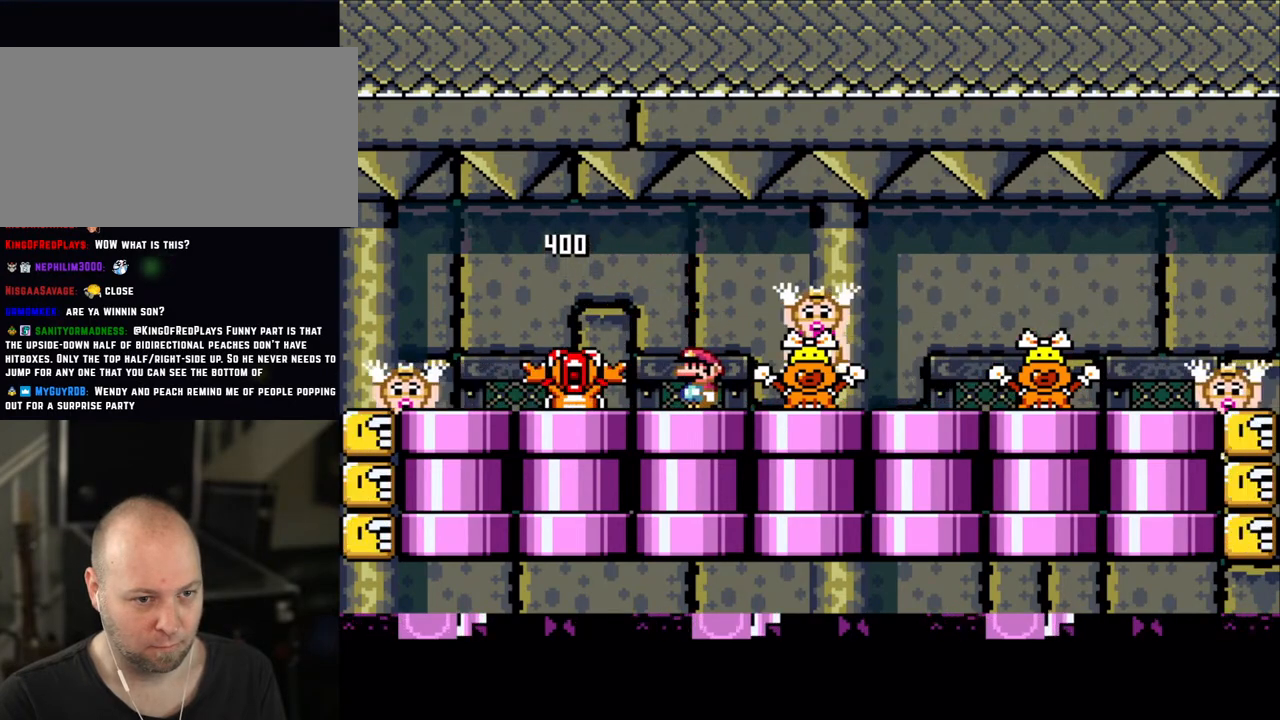
{"buttons": ["X"], "events": []}
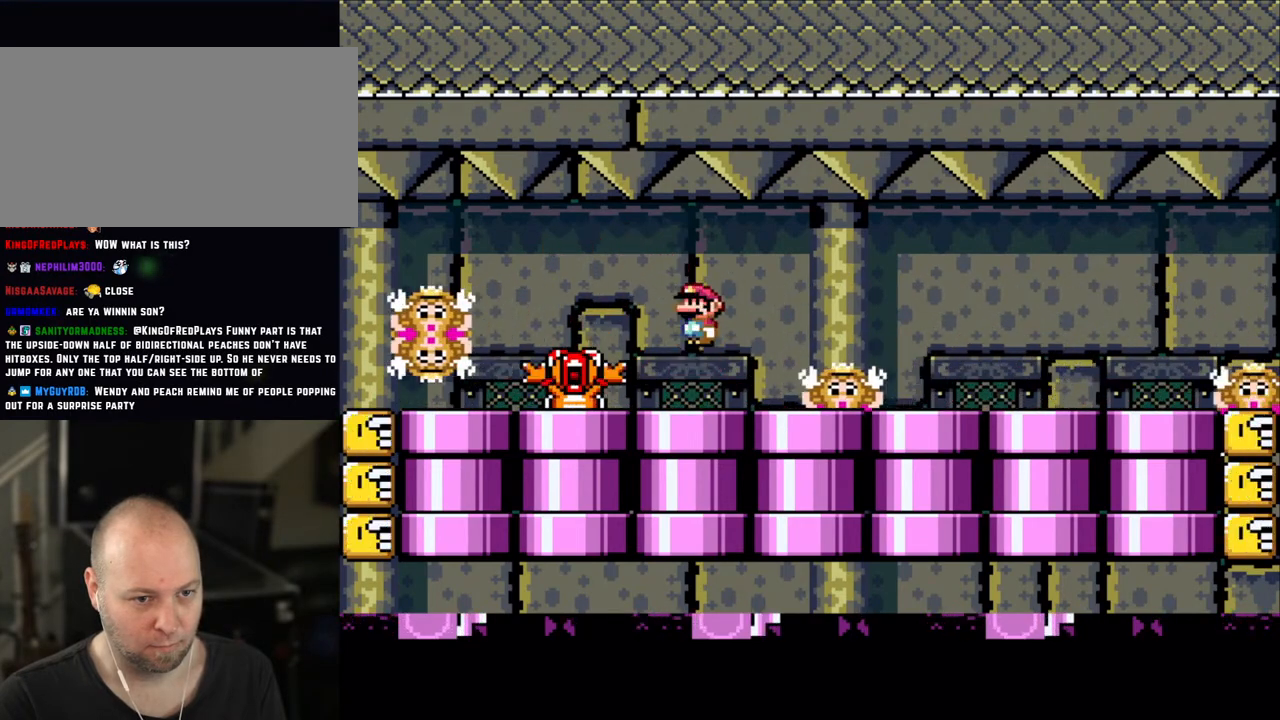
{"buttons": ["X"], "events": [[50, "A", "down"], [100, "A", "up"], [233, "A", "down"], [350, "A", "up"]]}
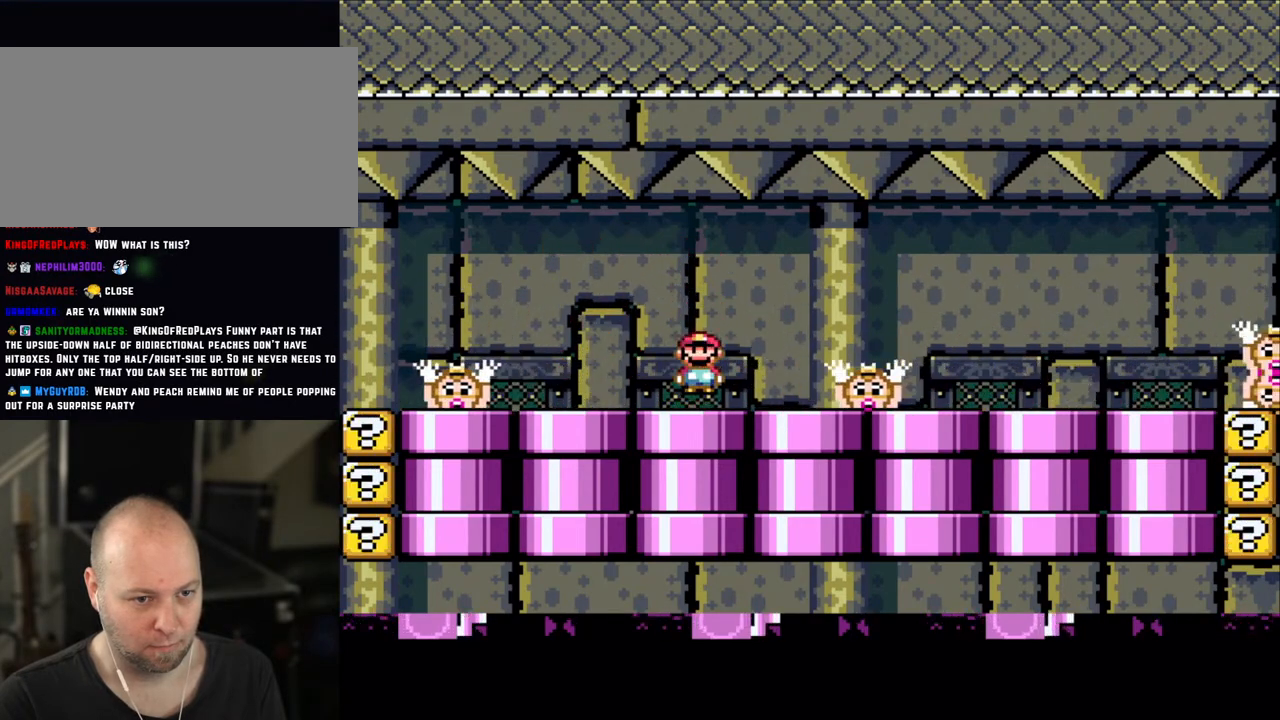
{"buttons": ["X"], "events": [[100, "A", "down"], [150, "A", "up"]]}
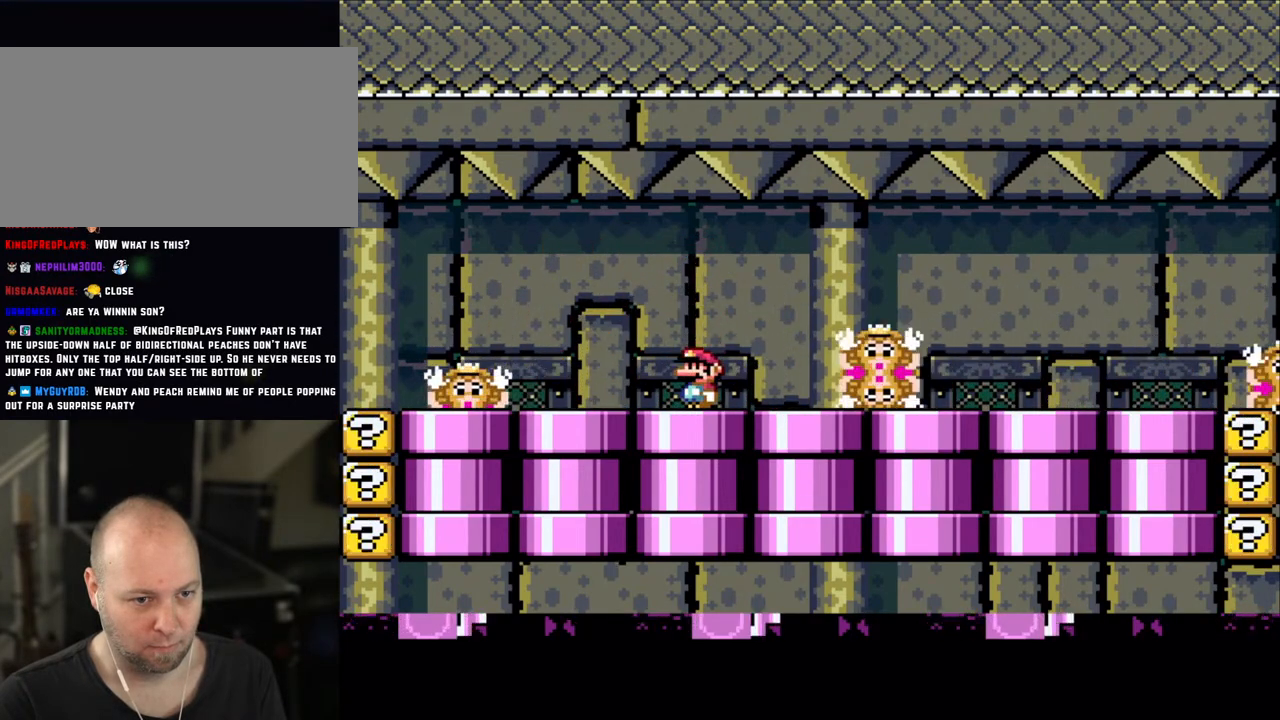
{"buttons": ["X"], "events": [[183, "A", "down"], [300, "A", "up"]]}
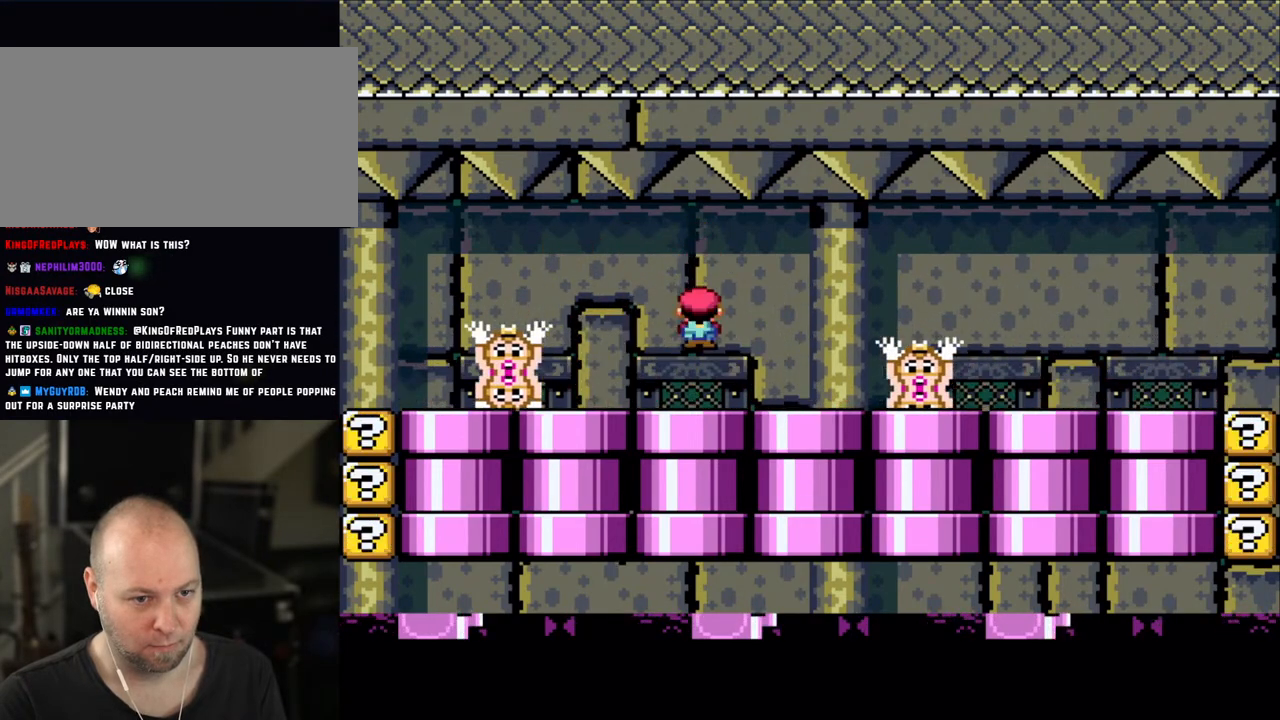
{"buttons": ["X", "DPAD_RIGHT"], "events": [[100, "DPAD_LEFT", "down"], [233, "A", "down"], [250, "DPAD_UP", "down"], [300, "A", "up"], [300, "DPAD_LEFT", "up"], [300, "DPAD_RIGHT", "down"], [300, "DPAD_UP", "up"]]}
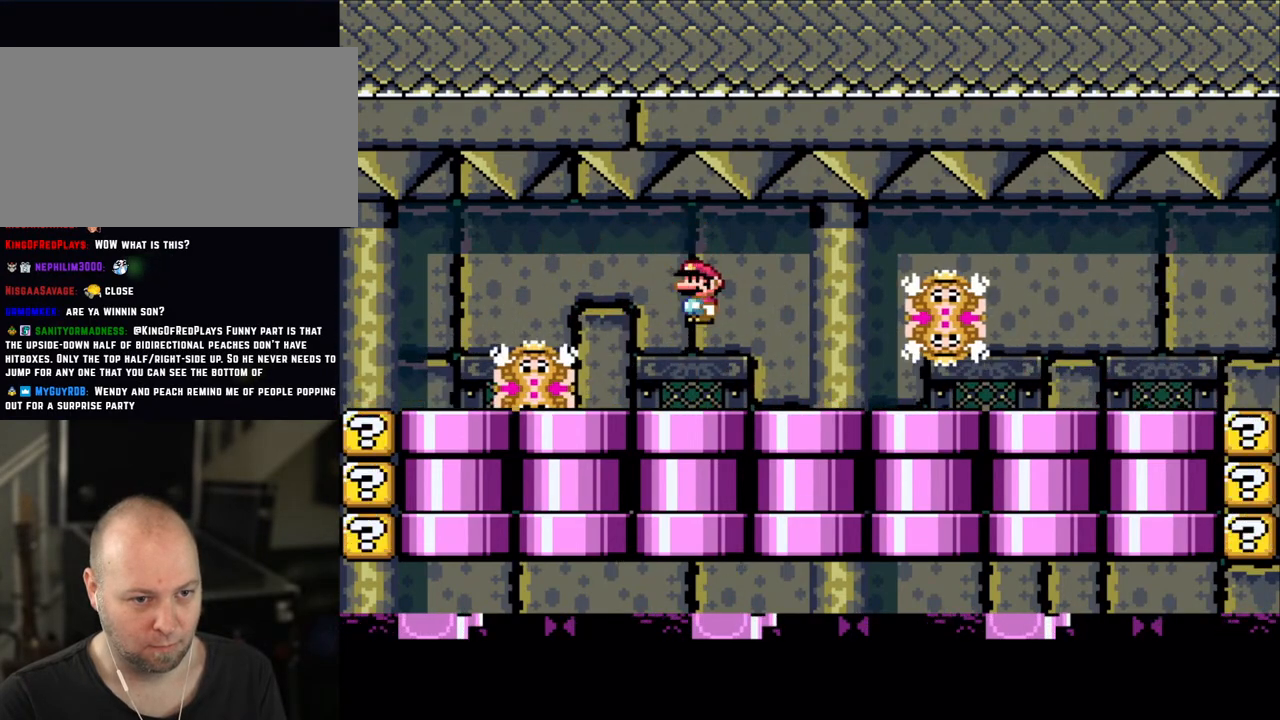
{"buttons": ["X"], "events": [[83, "DPAD_LEFT", "down"], [83, "DPAD_RIGHT", "up"], [200, "DPAD_LEFT", "up"], [350, "DPAD_RIGHT", "down"], [450, "DPAD_RIGHT", "up"]]}
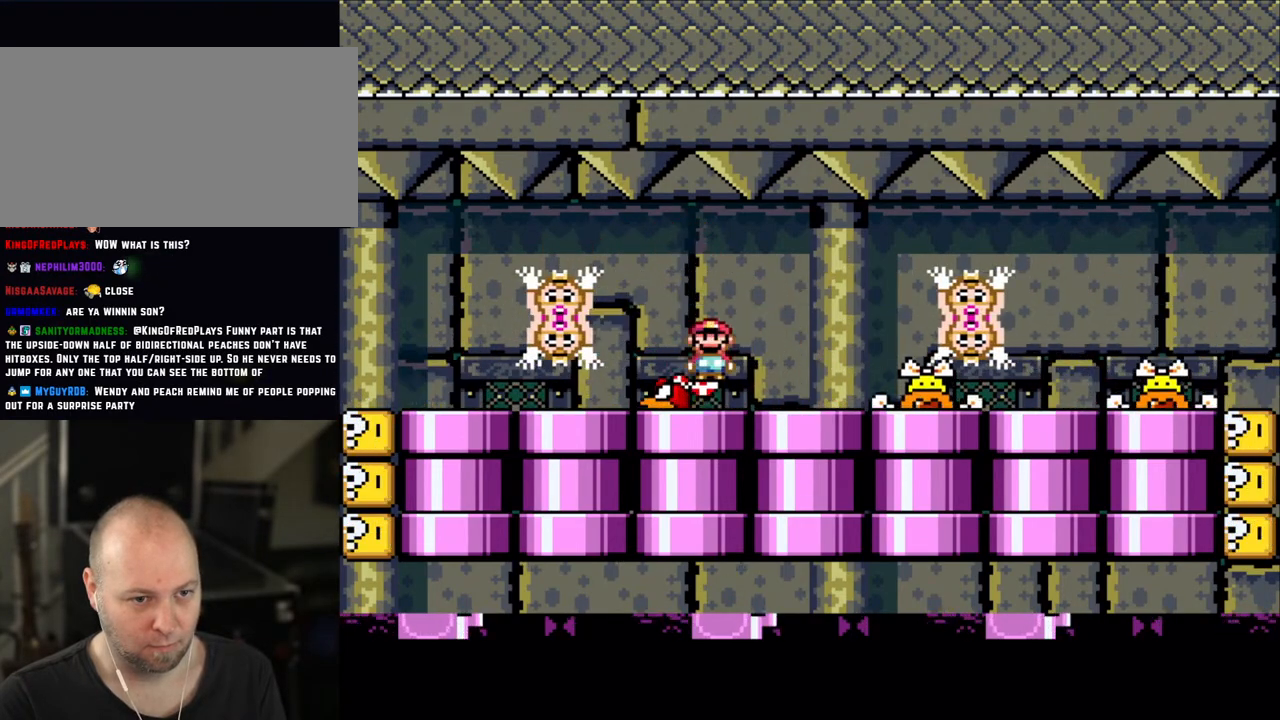
{"buttons": ["X", "DPAD_RIGHT"], "events": [[83, "A", "down"], [150, "A", "up"], [250, "A", "down"], [283, "DPAD_LEFT", "down"], [400, "DPAD_LEFT", "up"], [433, "A", "up"], [433, "DPAD_RIGHT", "down"]]}
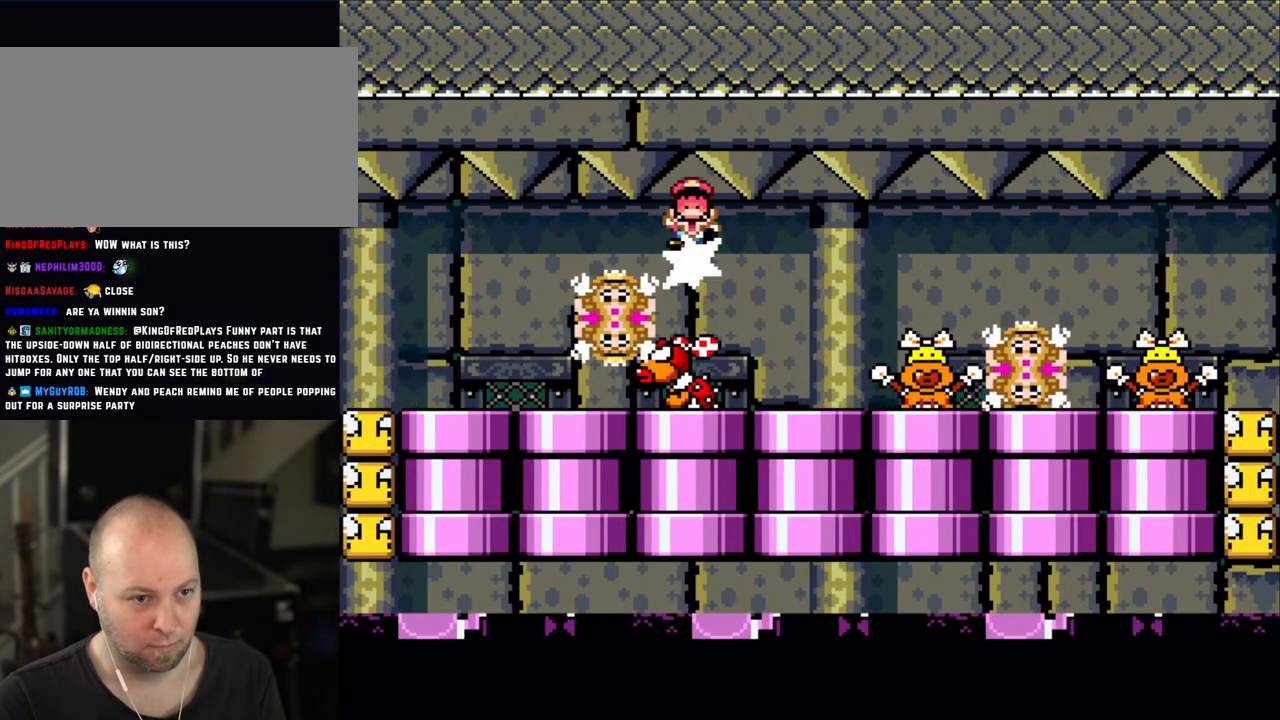
{"buttons": [], "events": [[100, "DPAD_RIGHT", "up"], [150, "DPAD_LEFT", "down"], [283, "DPAD_LEFT", "up"], [350, "X", "up"]]}
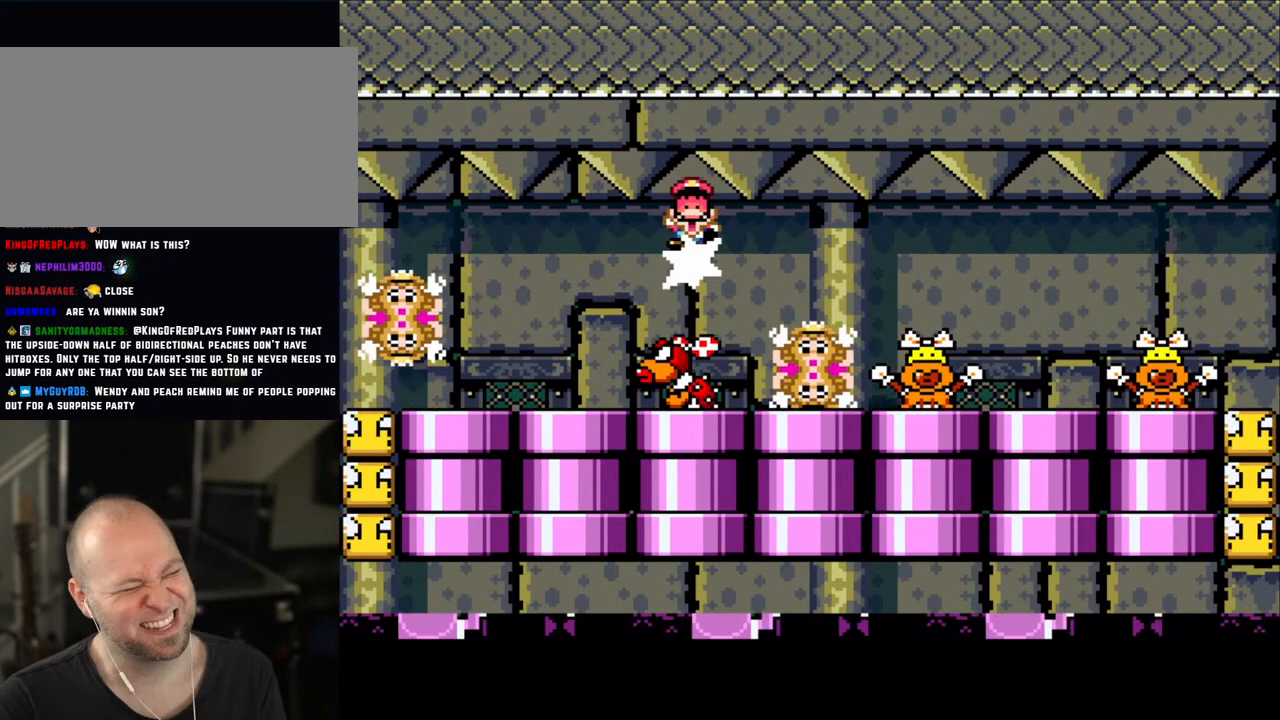
{"buttons": [], "events": []}
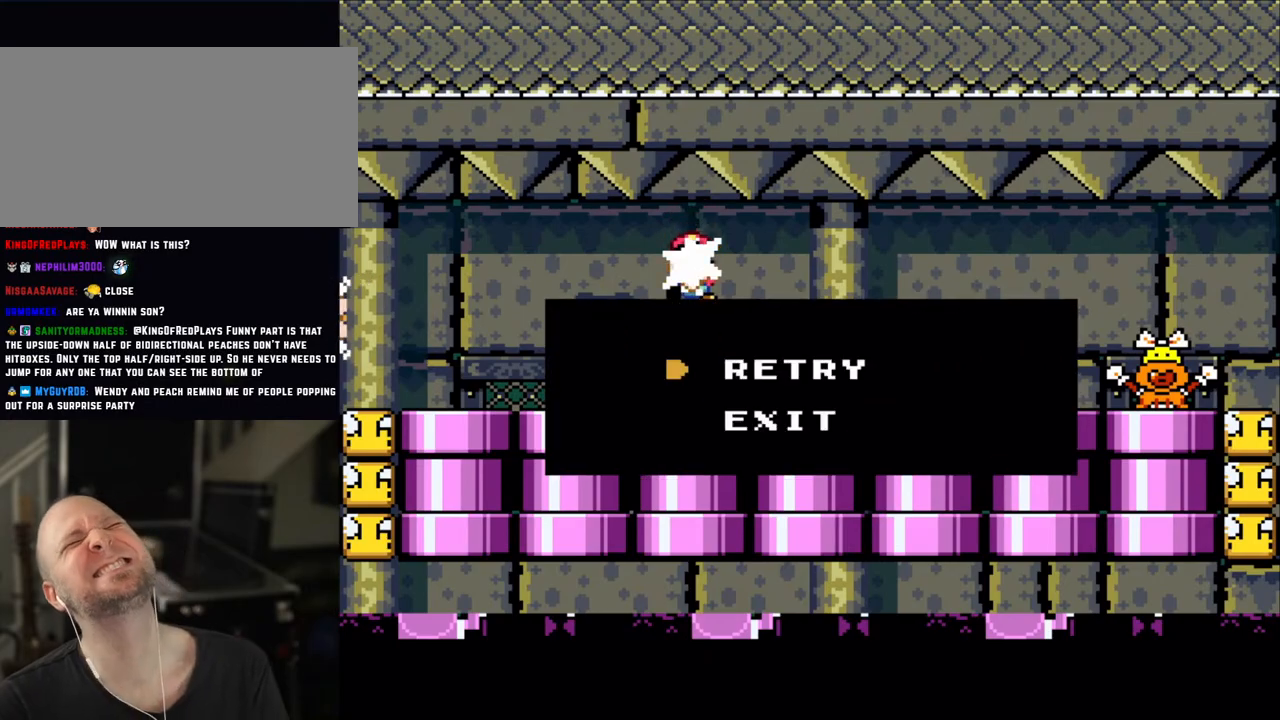
{"buttons": ["A"], "events": [[500, "A", "down"]]}
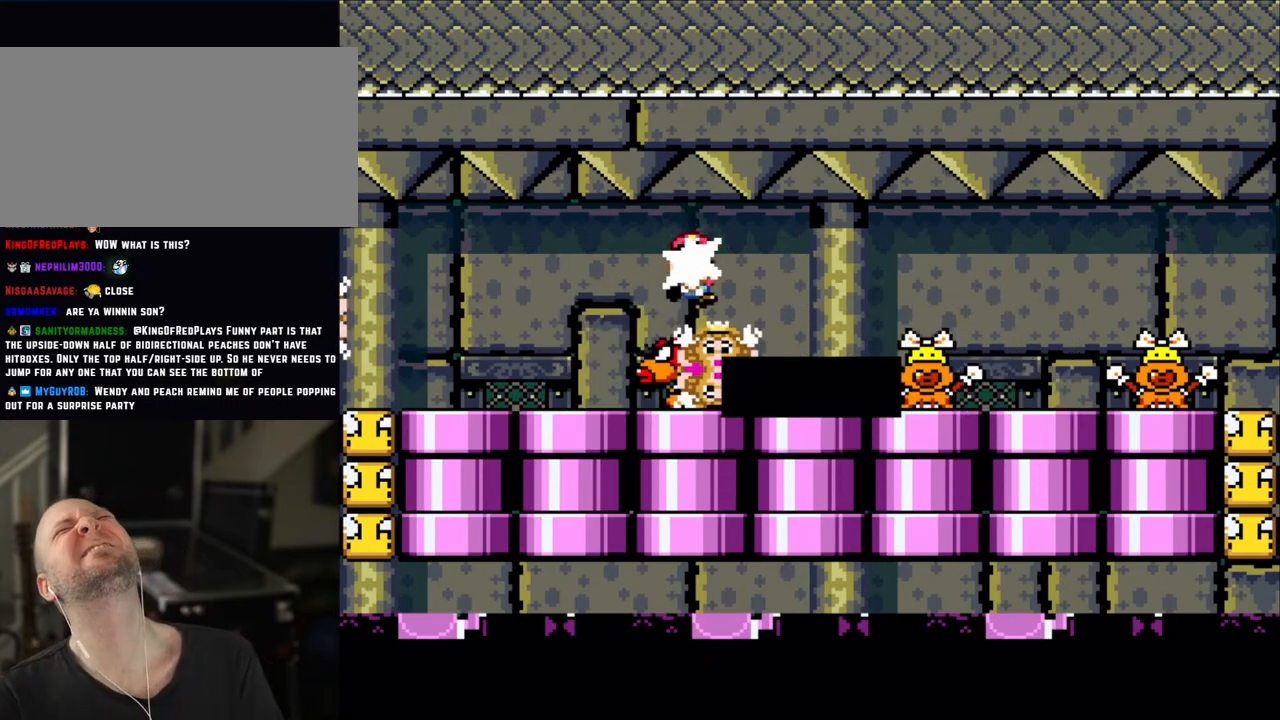
{"buttons": ["A", "X"], "events": [[133, "A", "up"], [250, "A", "down"], [350, "A", "up"], [483, "A", "down"], [483, "X", "down"]]}
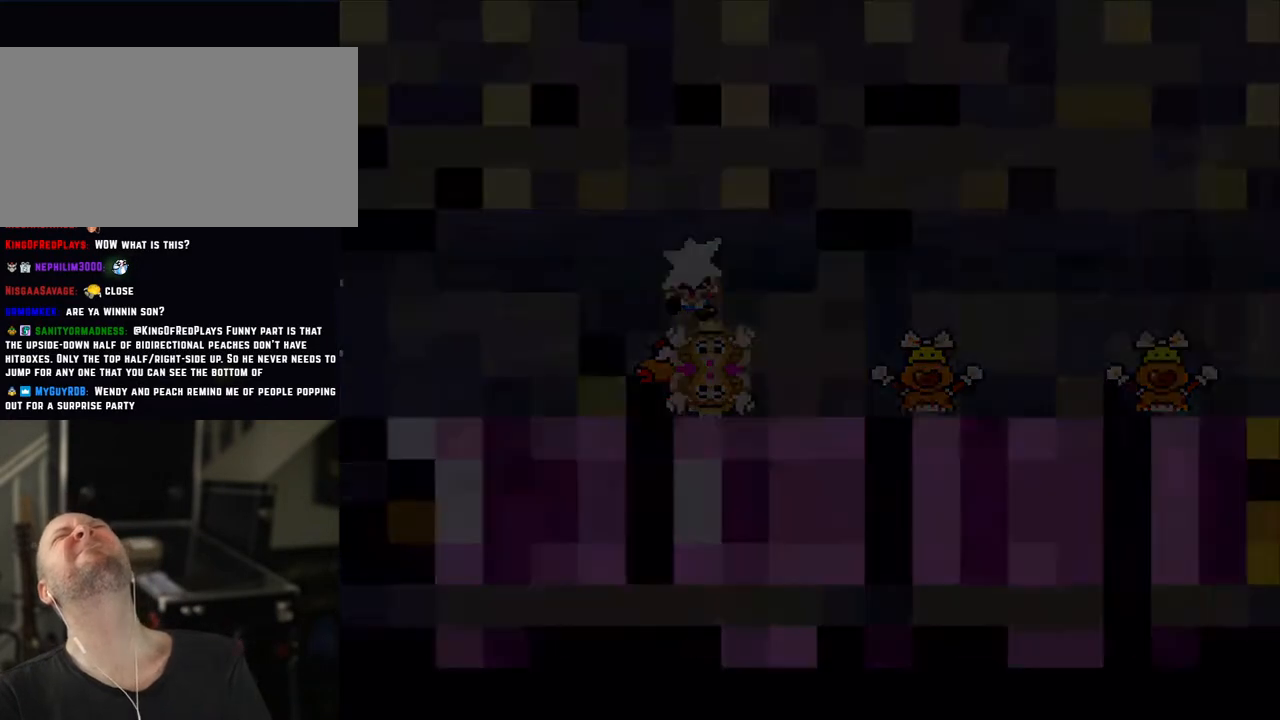
{"buttons": ["X"], "events": [[50, "A", "up"]]}
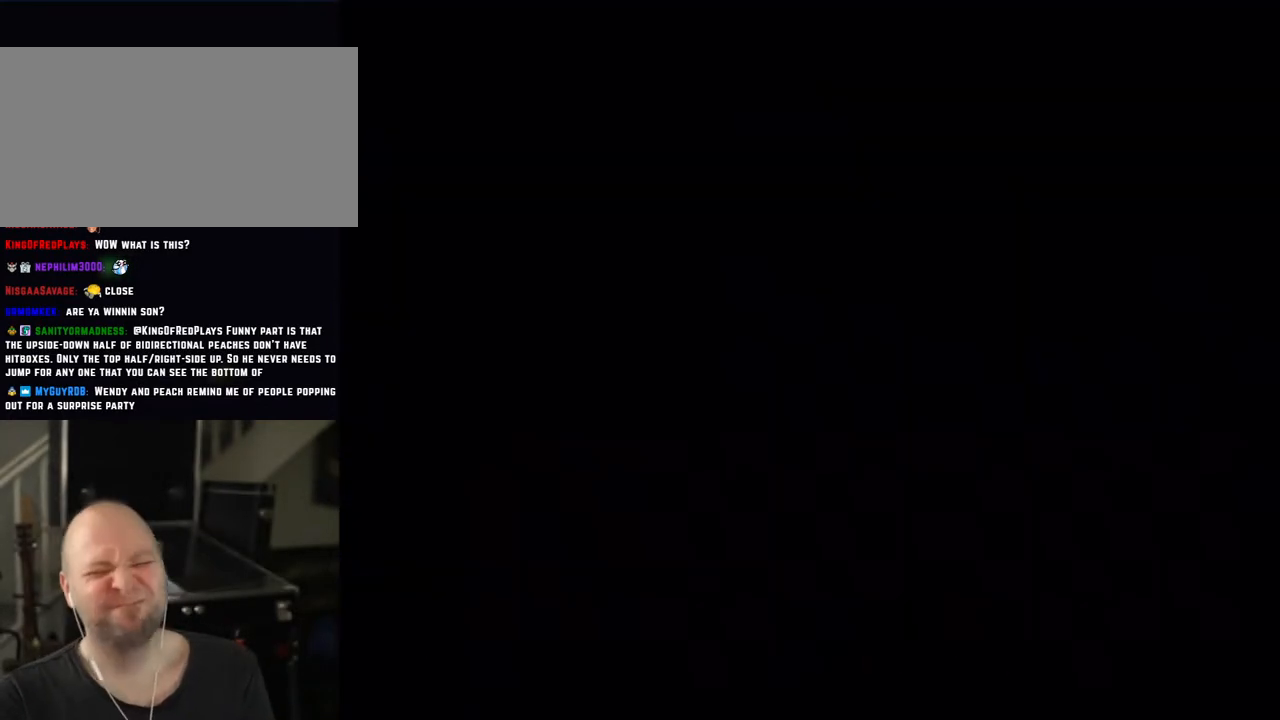
{"buttons": ["X"], "events": []}
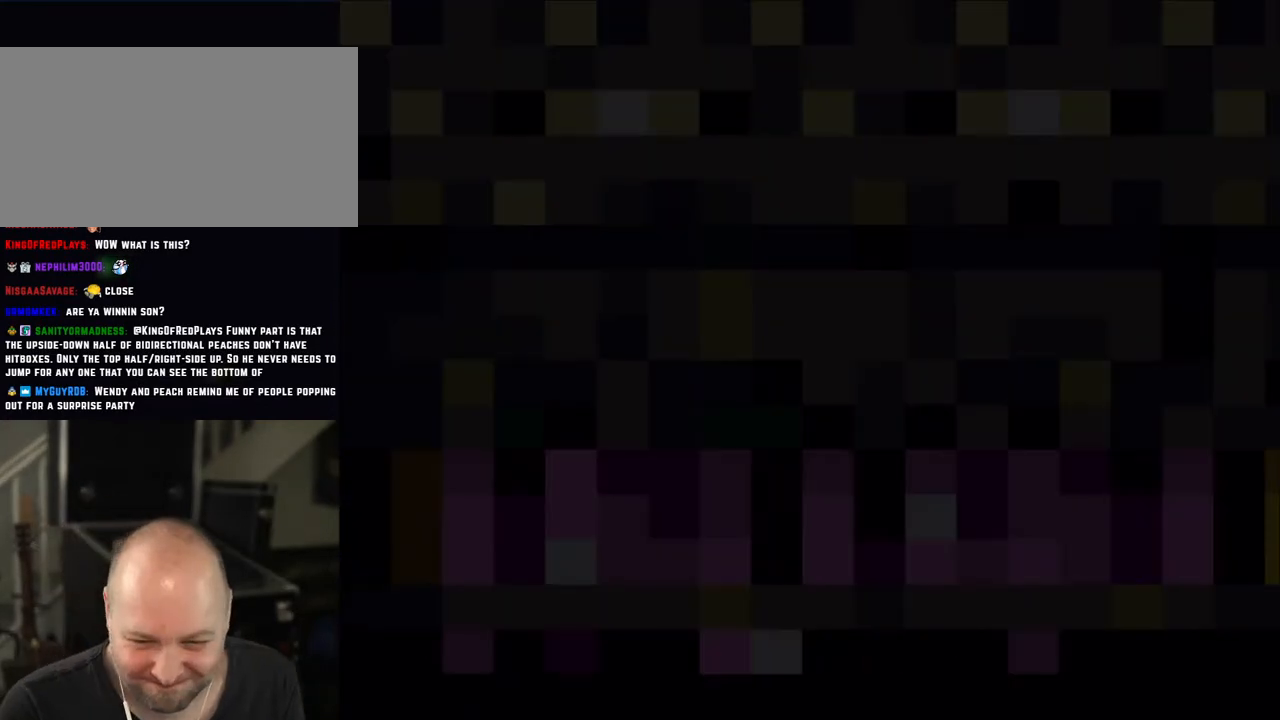
{"buttons": ["X"], "events": []}
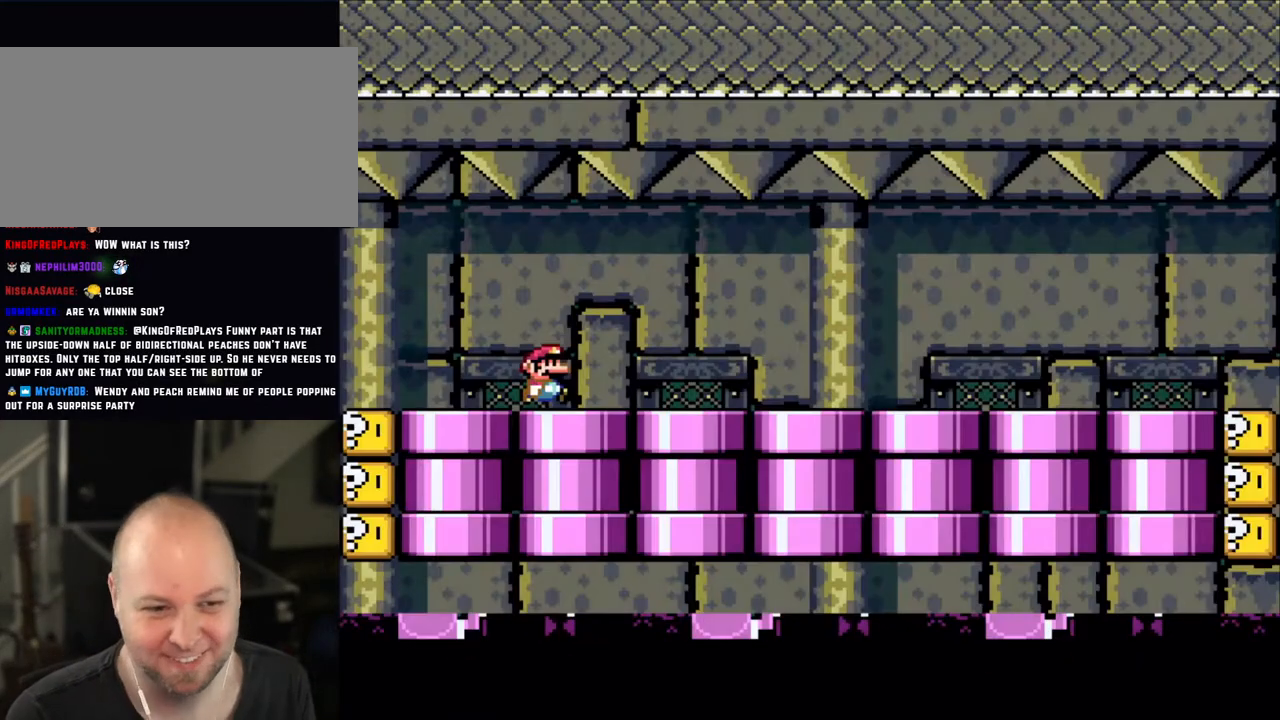
{"buttons": ["X", "DPAD_RIGHT"], "events": [[50, "DPAD_RIGHT", "down"]]}
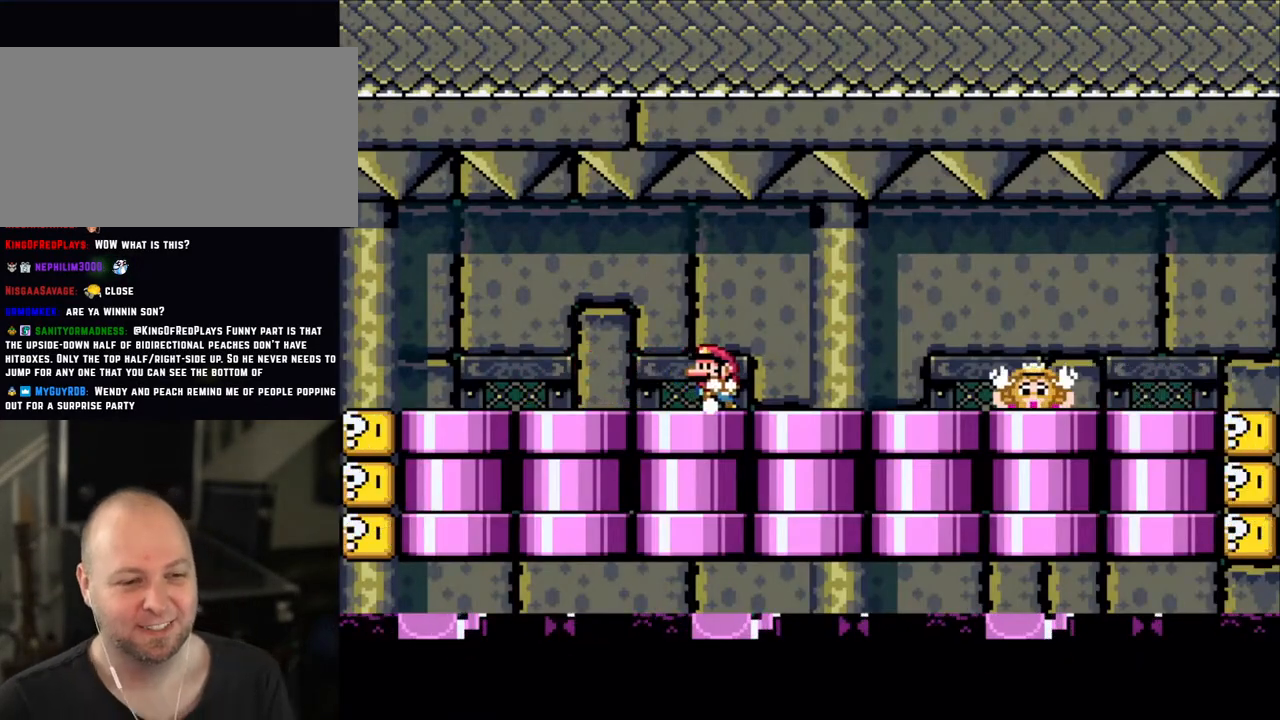
{"buttons": ["X"], "events": [[83, "DPAD_LEFT", "down"], [83, "DPAD_RIGHT", "up"], [200, "A", "down"], [200, "DPAD_LEFT", "up"], [300, "A", "up"], [350, "DPAD_RIGHT", "down"], [483, "DPAD_RIGHT", "up"]]}
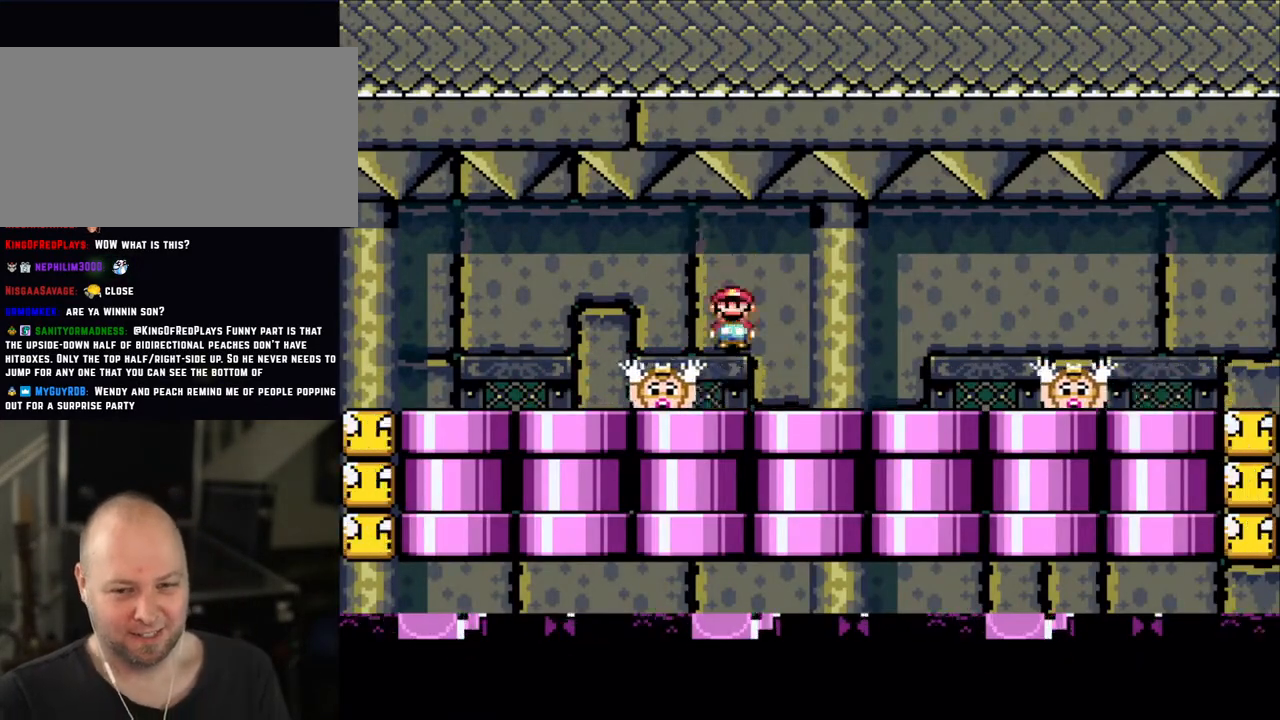
{"buttons": ["X"], "events": [[50, "DPAD_LEFT", "down"], [100, "DPAD_LEFT", "up"], [200, "DPAD_RIGHT", "down"], [283, "DPAD_RIGHT", "up"], [450, "A", "down"], [500, "A", "up"]]}
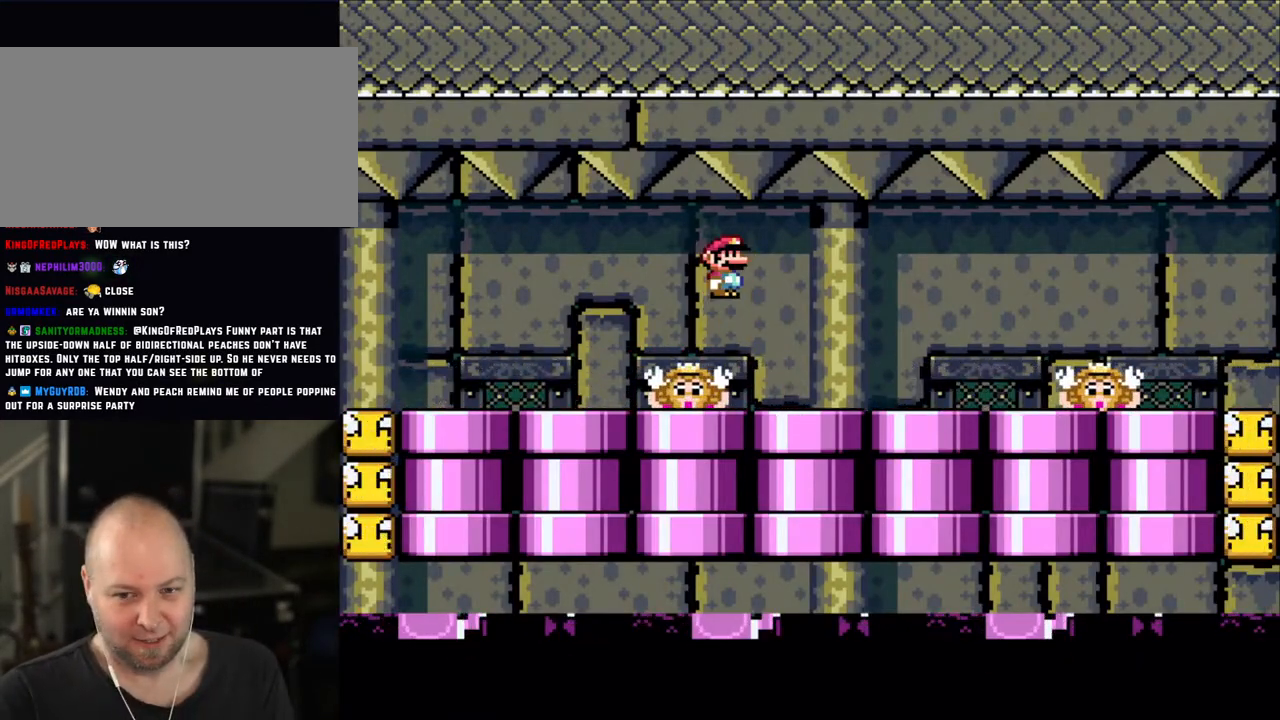
{"buttons": ["X", "DPAD_LEFT"], "events": [[400, "A", "down"], [450, "DPAD_LEFT", "down"], [500, "A", "up"]]}
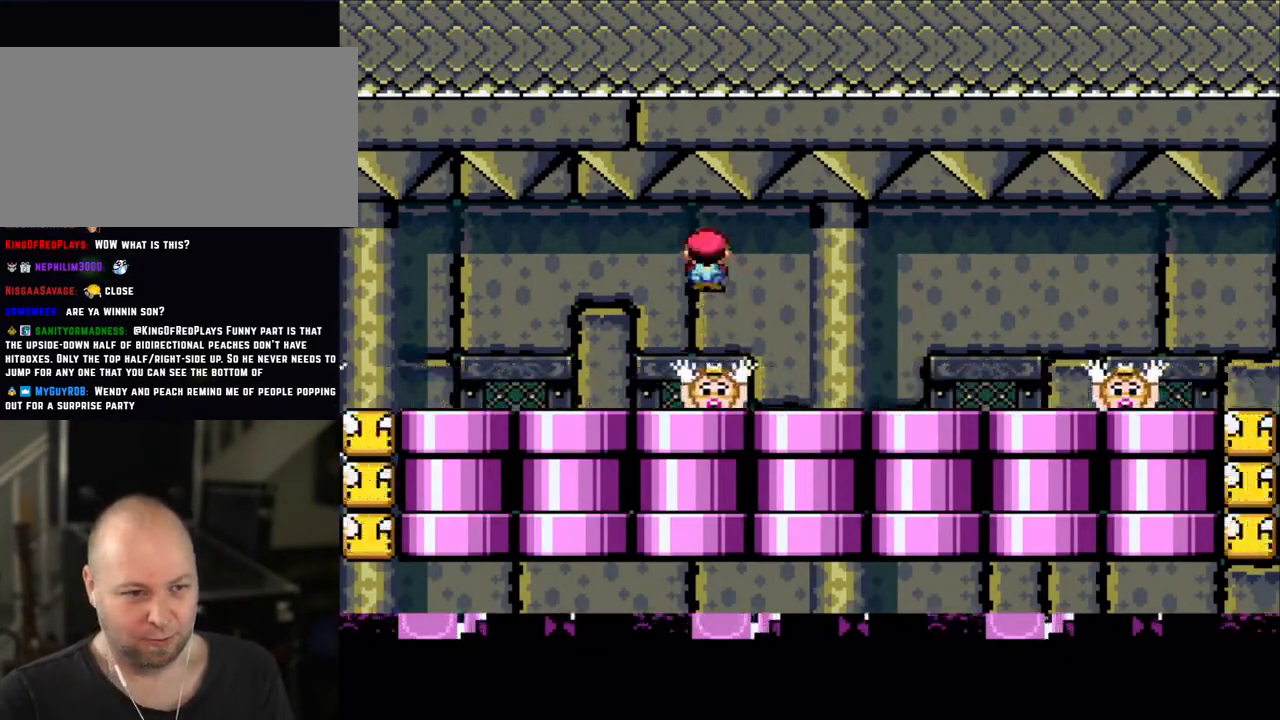
{"buttons": ["X"], "events": [[83, "DPAD_LEFT", "up"], [150, "DPAD_RIGHT", "down"], [300, "DPAD_RIGHT", "up"], [350, "DPAD_LEFT", "down"], [433, "A", "down"], [433, "DPAD_LEFT", "up"], [500, "A", "up"]]}
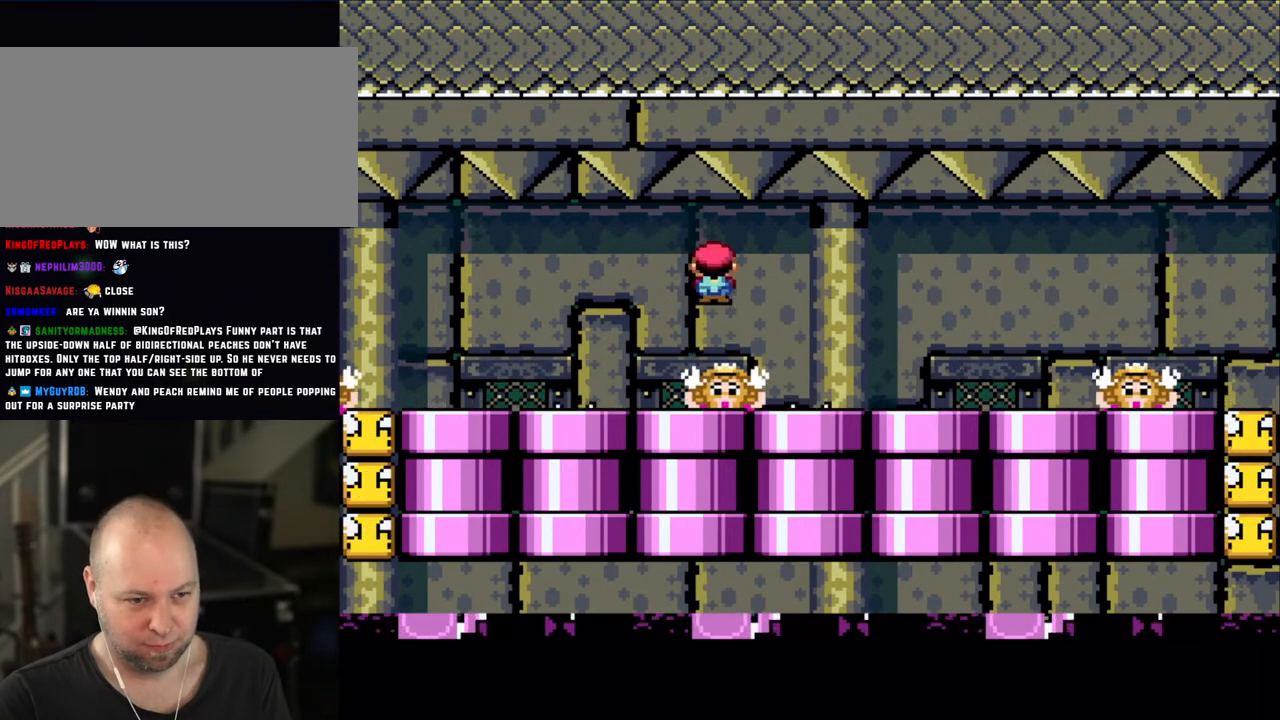
{"buttons": ["A", "X", "DPAD_RIGHT"], "events": [[50, "DPAD_RIGHT", "down"], [183, "DPAD_RIGHT", "up"], [250, "DPAD_LEFT", "down"], [350, "DPAD_LEFT", "up"], [450, "A", "down"], [483, "DPAD_RIGHT", "down"]]}
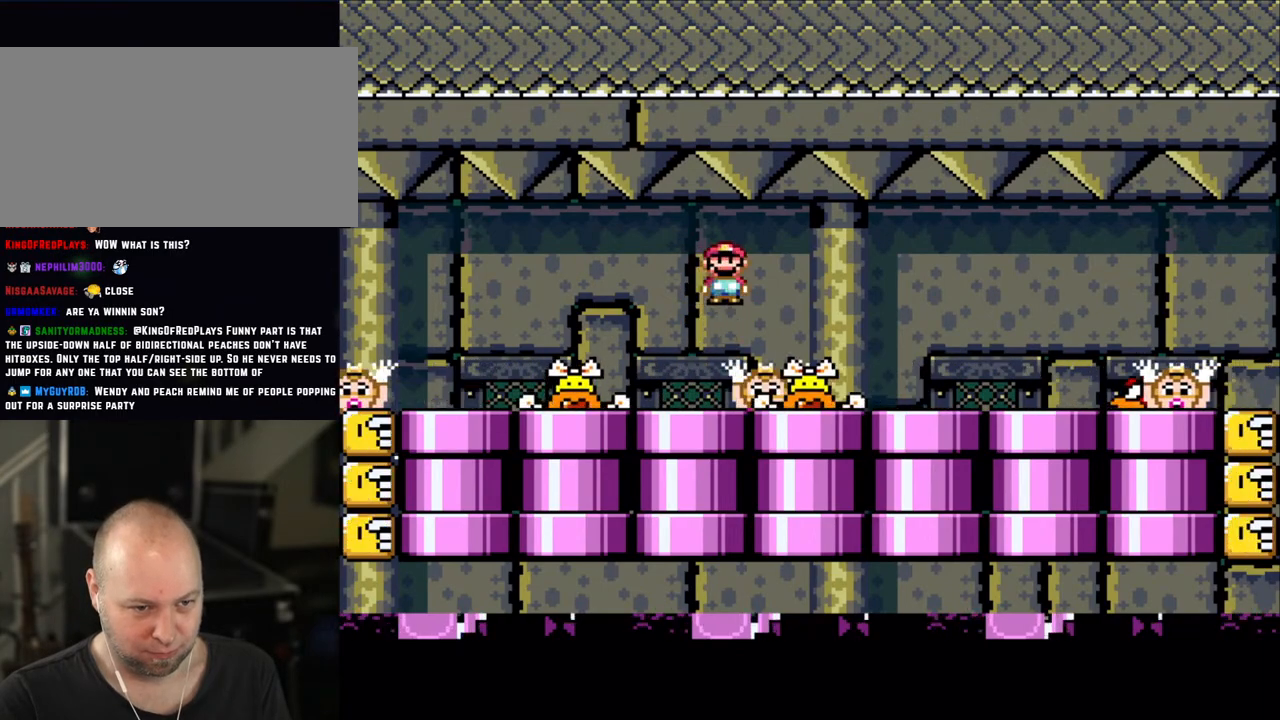
{"buttons": ["X", "DPAD_LEFT"], "events": [[50, "A", "up"], [183, "A", "down"], [283, "DPAD_LEFT", "down"], [283, "DPAD_RIGHT", "up"], [300, "A", "up"]]}
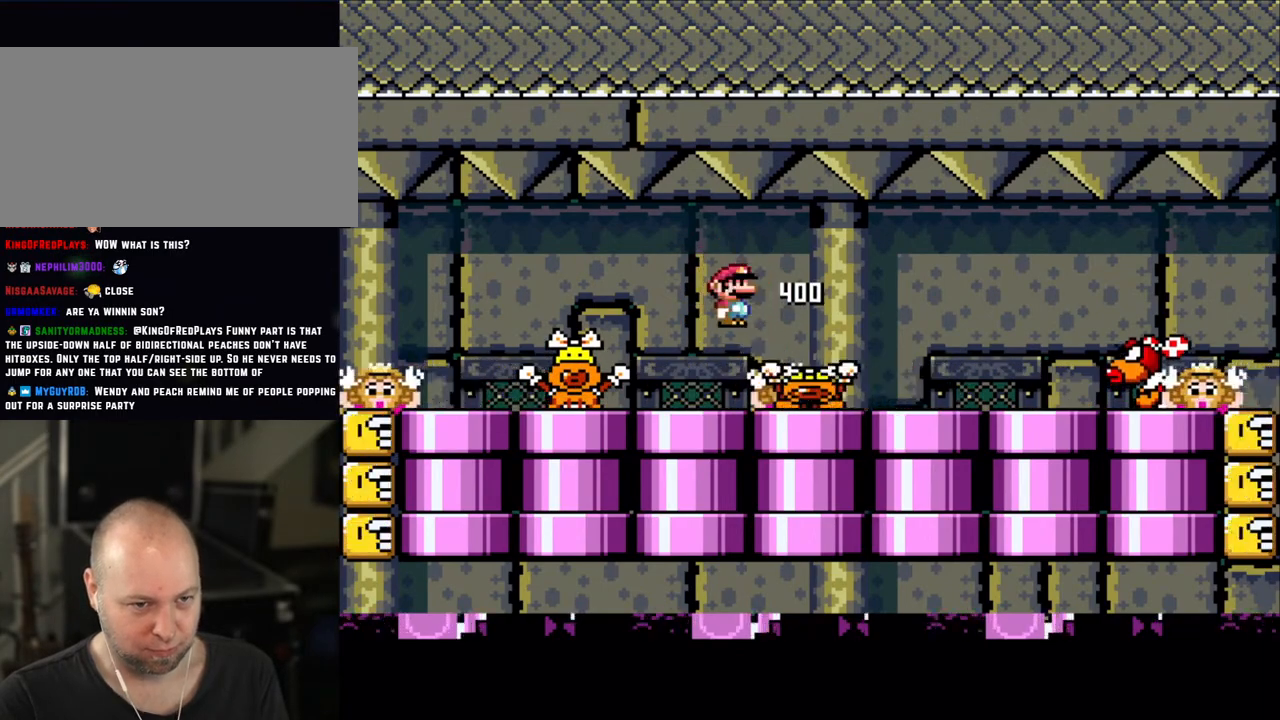
{"buttons": ["X", "DPAD_LEFT"], "events": [[150, "DPAD_LEFT", "up"], [250, "DPAD_RIGHT", "down"], [283, "X", "up"], [350, "X", "down"], [400, "DPAD_RIGHT", "up"], [500, "DPAD_LEFT", "down"]]}
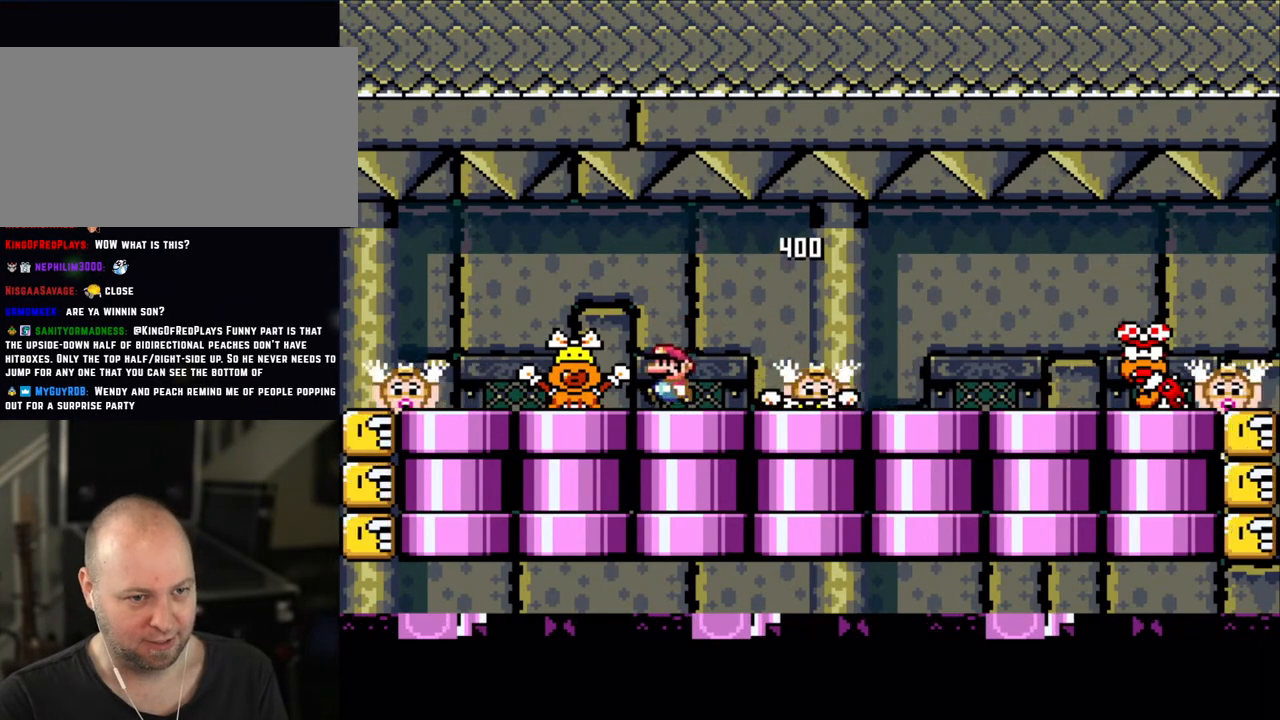
{"buttons": ["X", "DPAD_LEFT"], "events": [[133, "A", "down"], [133, "DPAD_LEFT", "up"], [250, "A", "up"], [250, "DPAD_RIGHT", "down"], [383, "DPAD_RIGHT", "up"], [433, "DPAD_LEFT", "down"]]}
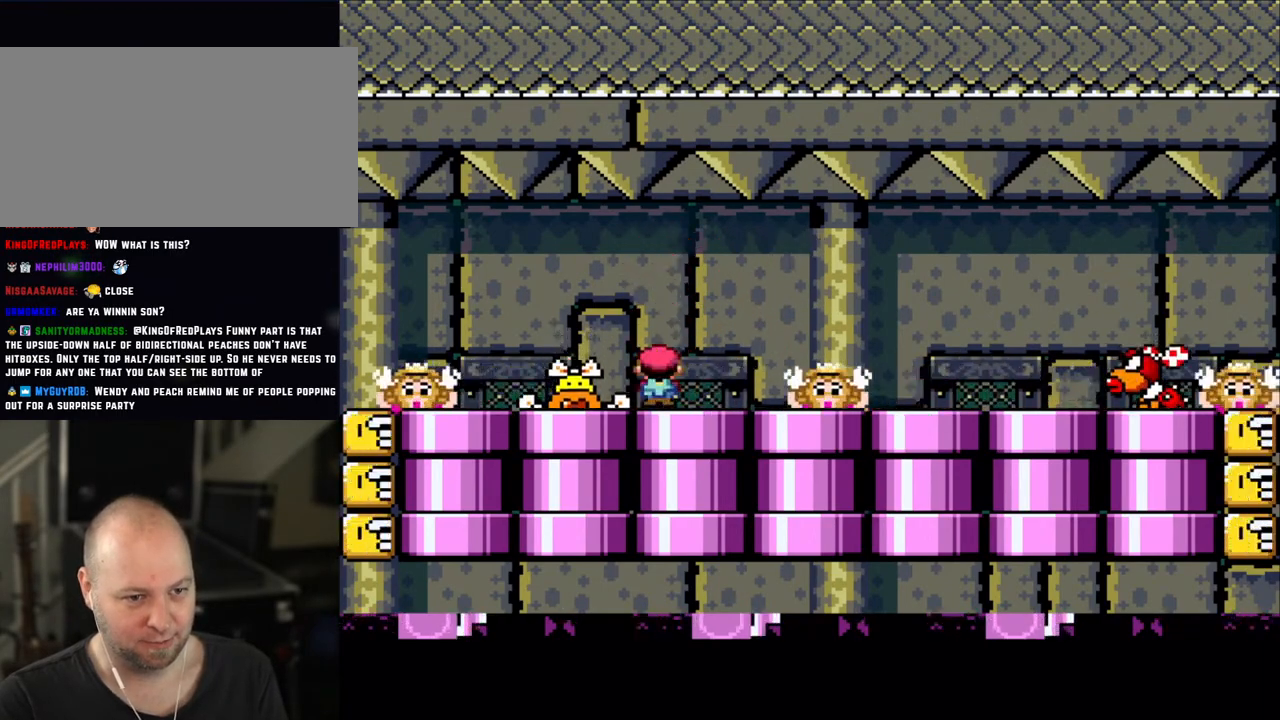
{"buttons": ["X"], "events": [[50, "DPAD_LEFT", "up"], [100, "DPAD_RIGHT", "down"], [183, "A", "down"], [250, "A", "up"], [250, "DPAD_RIGHT", "up"]]}